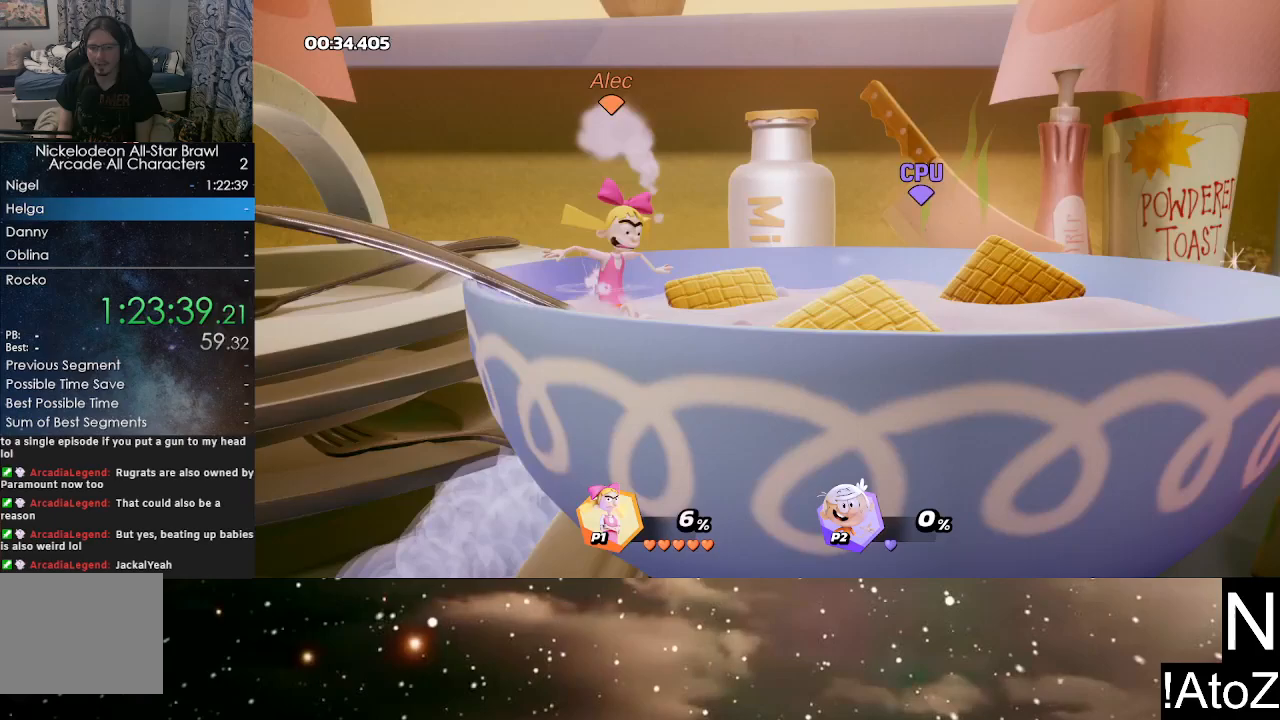
Gameplay with a controller (Xbox layout); each line is a JSON object with the inputs held at the frame after it. "events" lists button and stick changes between this image and that frame as [ms after this image, input, new state], when the widget could be followed in between.
{"buttons": [], "left_stick": "center", "right_stick": "center", "events": [[267, "right_stick", "down"], [383, "right_stick", "center"]]}
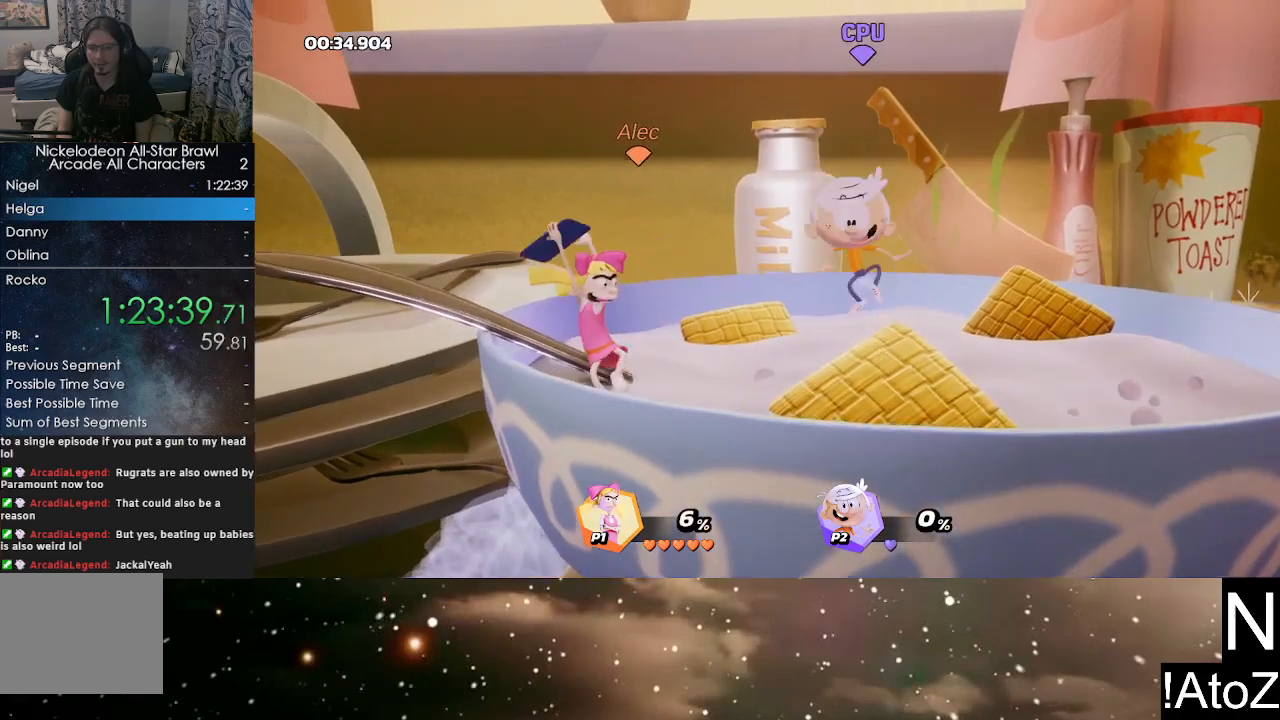
{"buttons": [], "left_stick": "center", "right_stick": "center", "events": []}
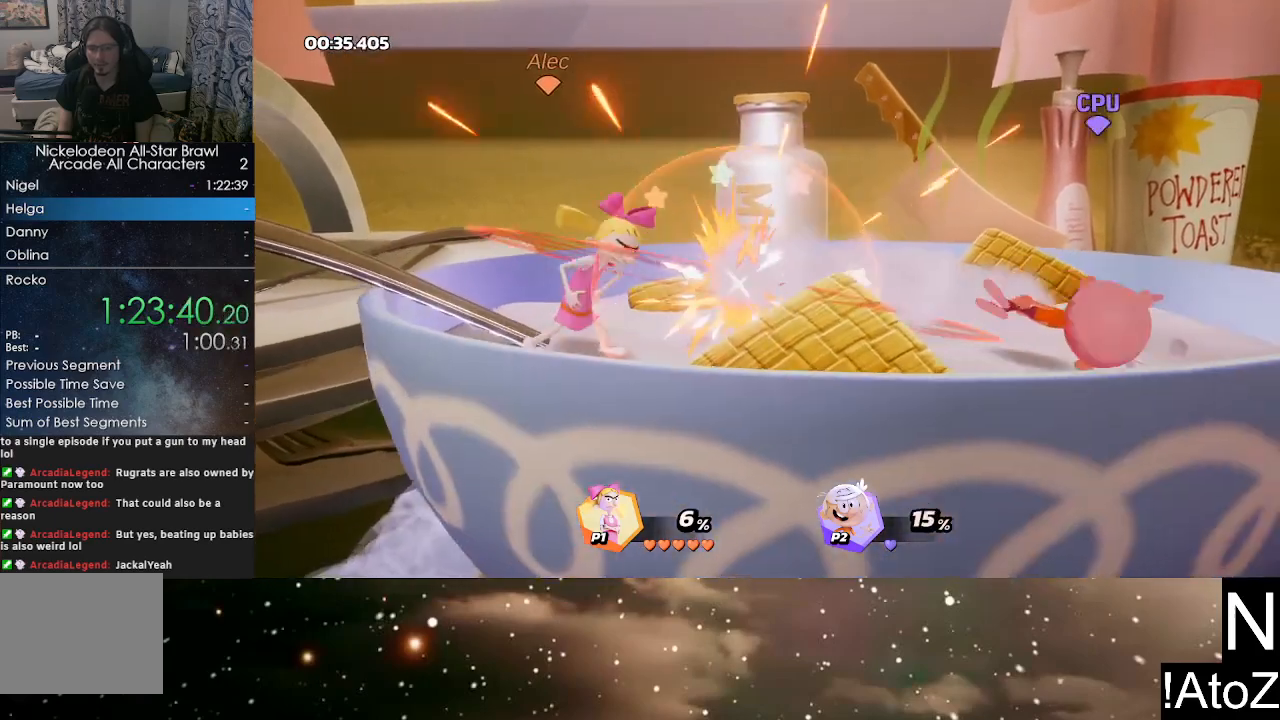
{"buttons": [], "left_stick": "center", "right_stick": "center", "events": []}
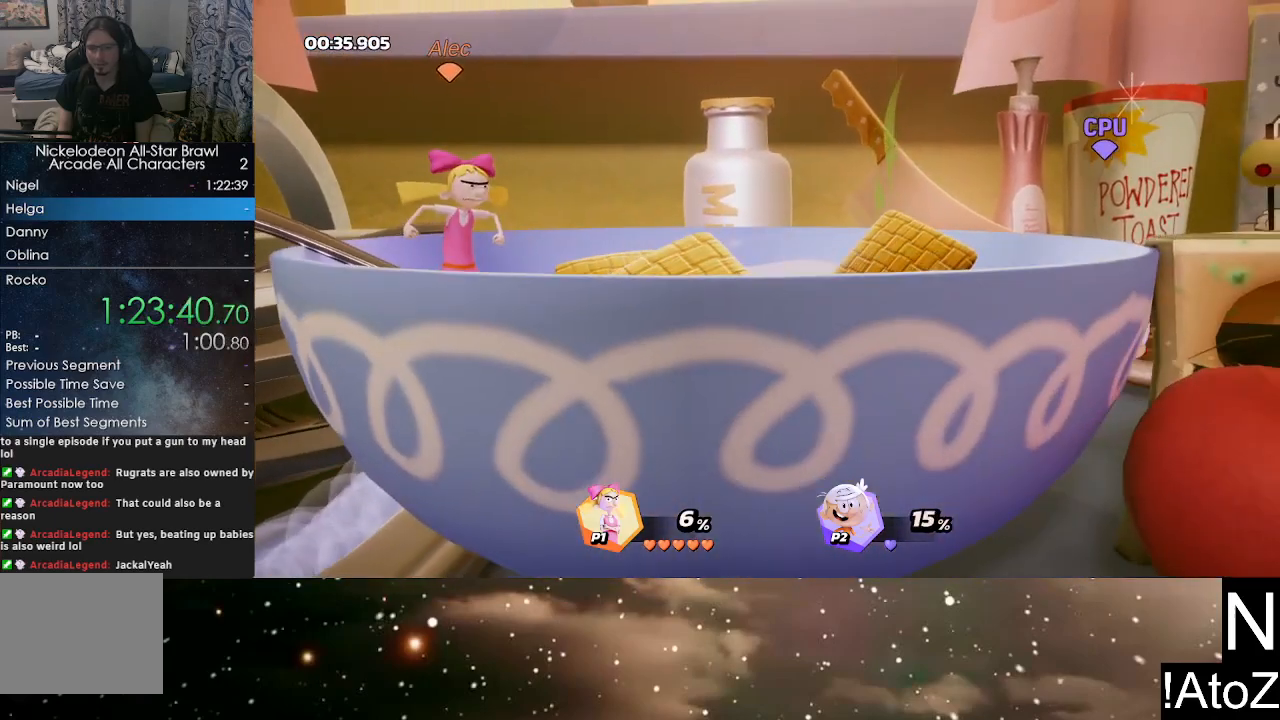
{"buttons": [], "left_stick": "center", "right_stick": "center", "events": [[167, "left_stick", "right"], [267, "left_stick", "center"]]}
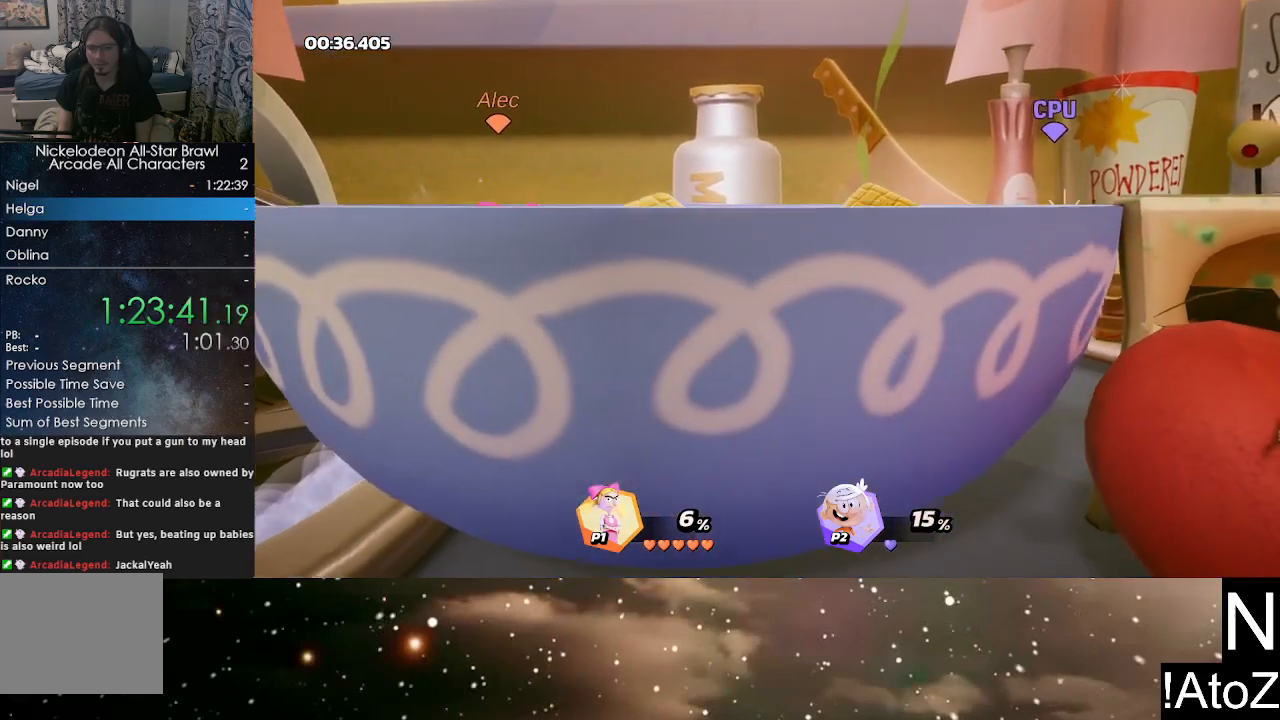
{"buttons": [], "left_stick": "down", "right_stick": "center", "events": [[433, "left_stick", "down"]]}
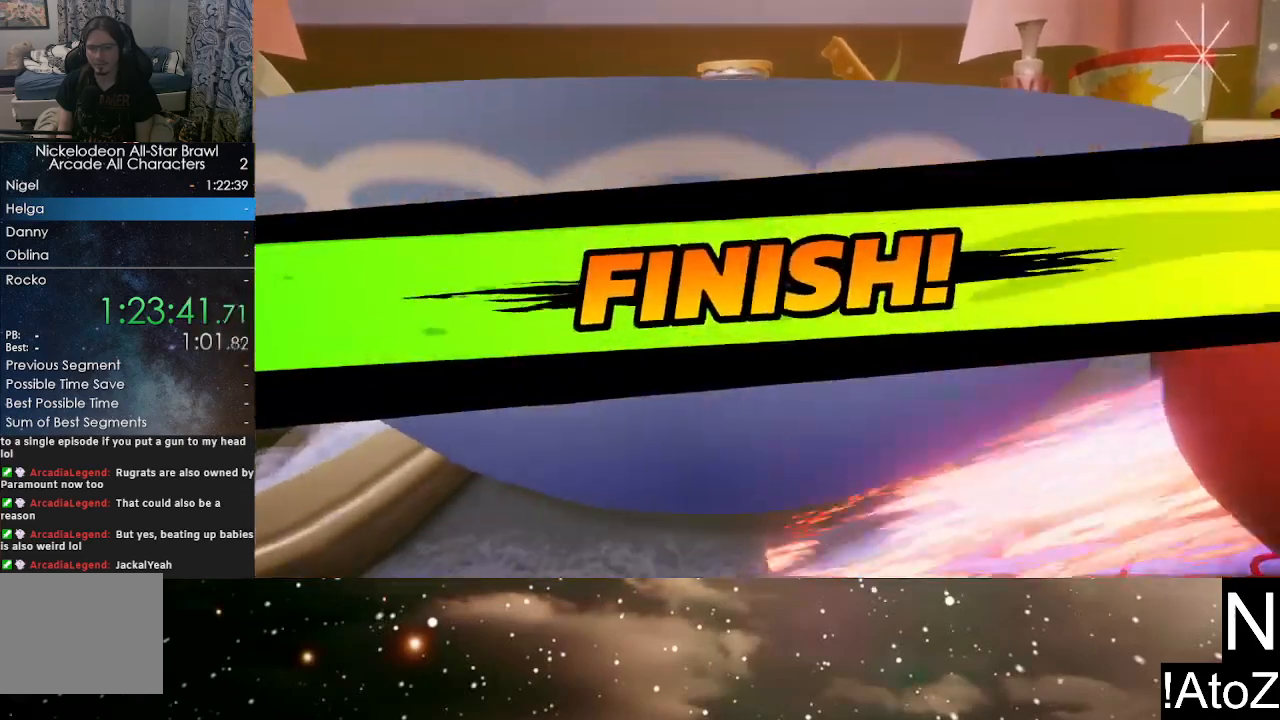
{"buttons": [], "left_stick": "center", "right_stick": "center", "events": [[17, "X", "down"], [133, "X", "up"], [217, "left_stick", "center"]]}
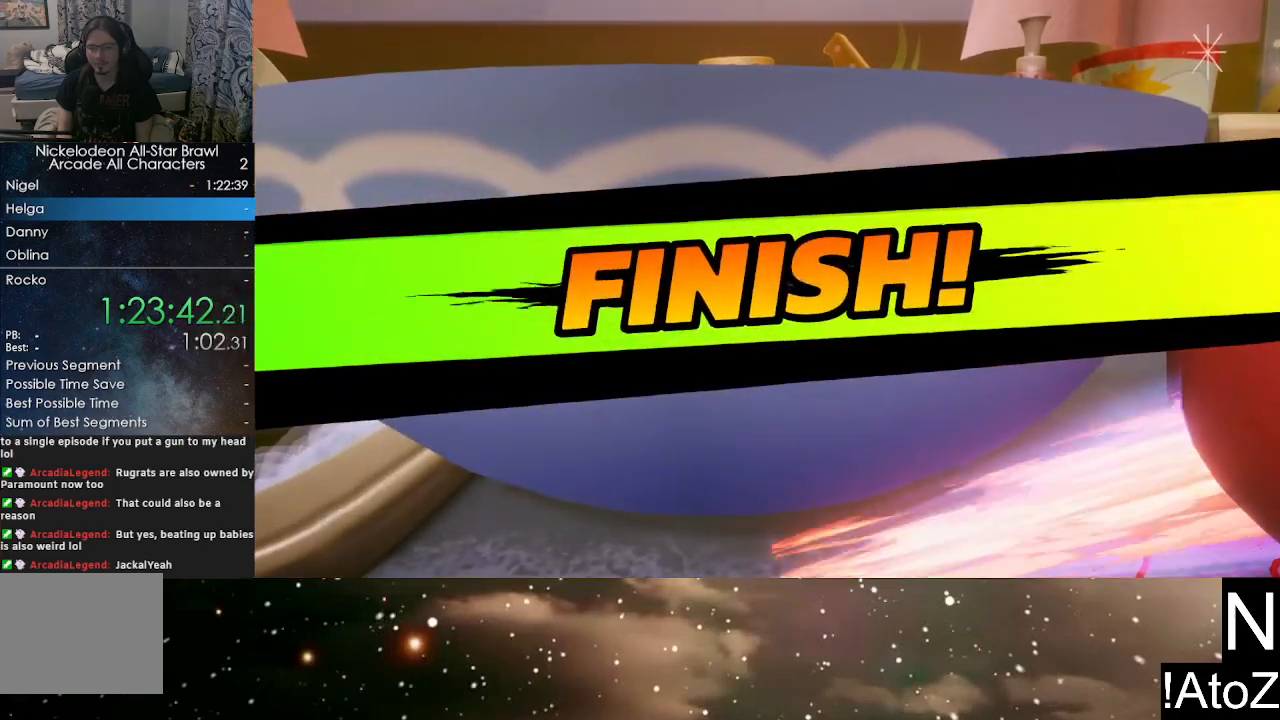
{"buttons": [], "left_stick": "center", "right_stick": "center", "events": []}
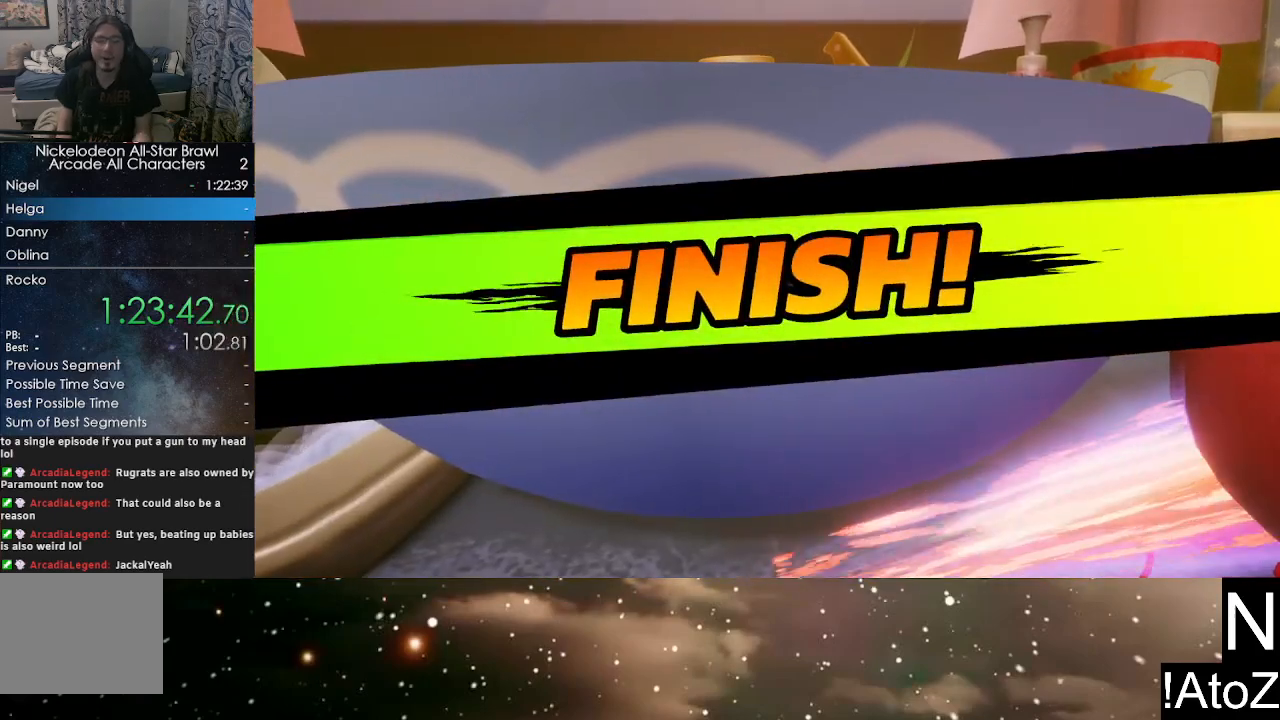
{"buttons": [], "left_stick": "center", "right_stick": "center", "events": []}
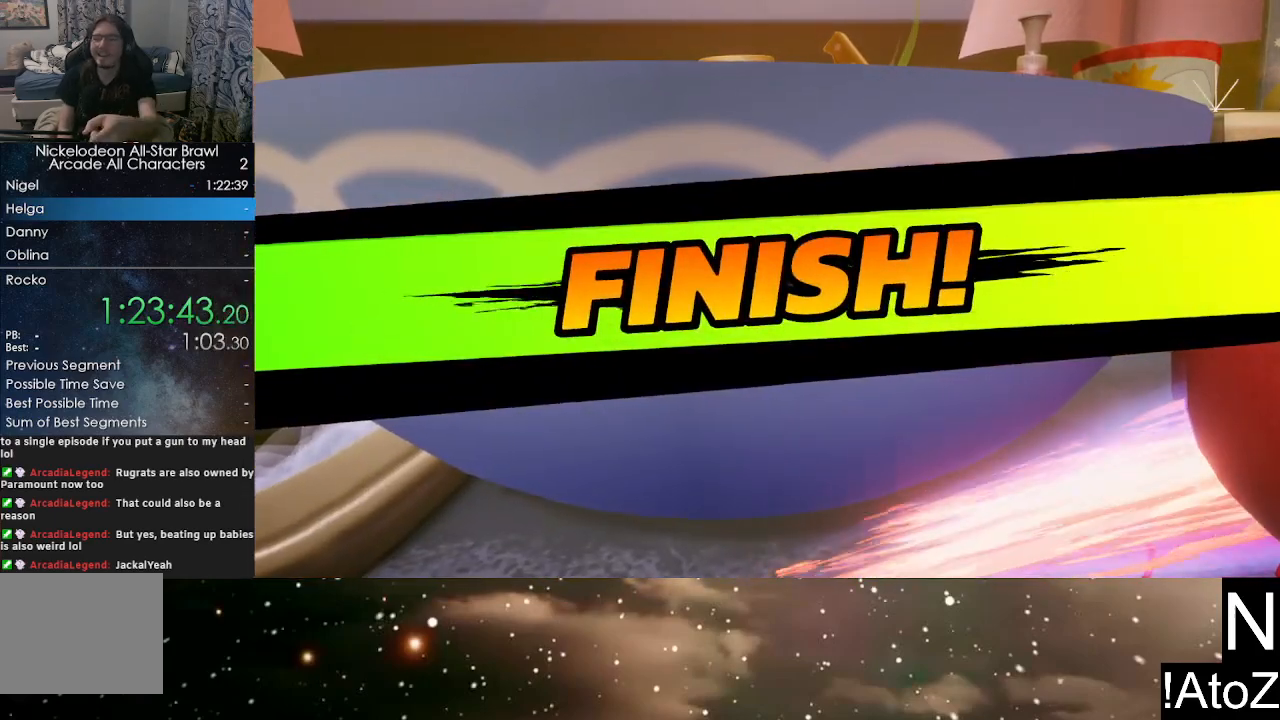
{"buttons": [], "left_stick": "center", "right_stick": "center", "events": []}
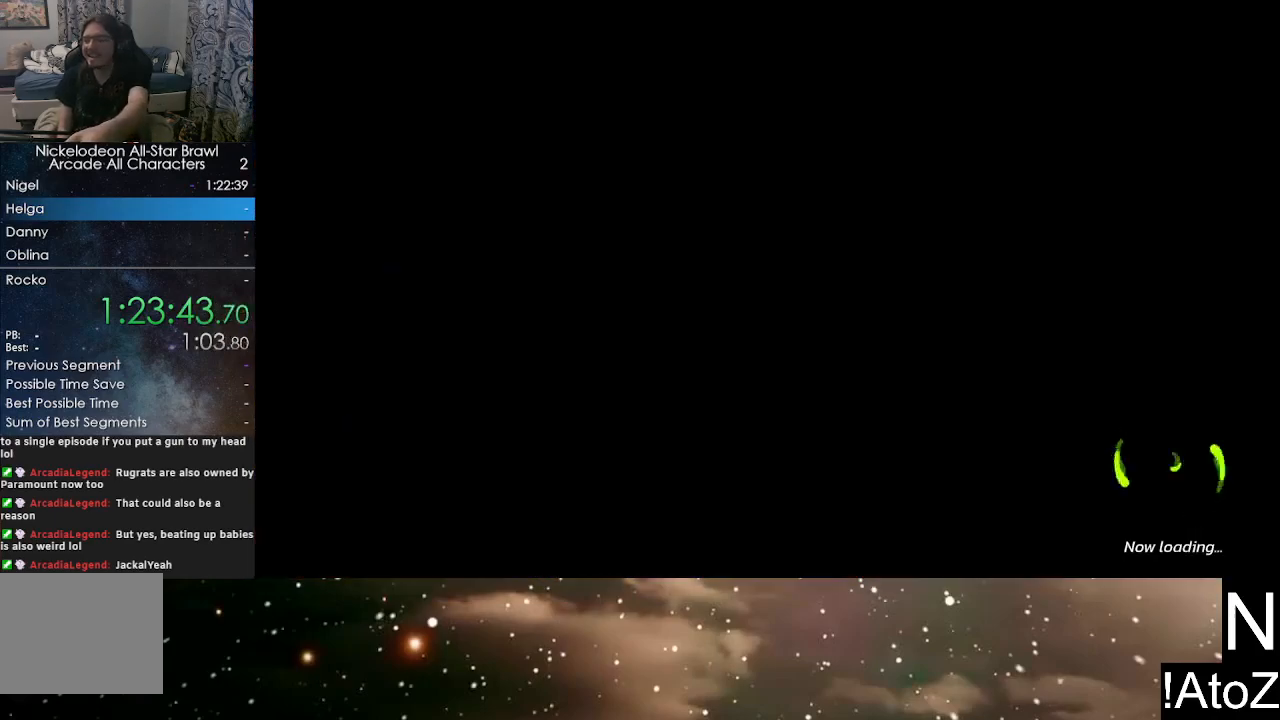
{"buttons": [], "left_stick": "center", "right_stick": "center", "events": []}
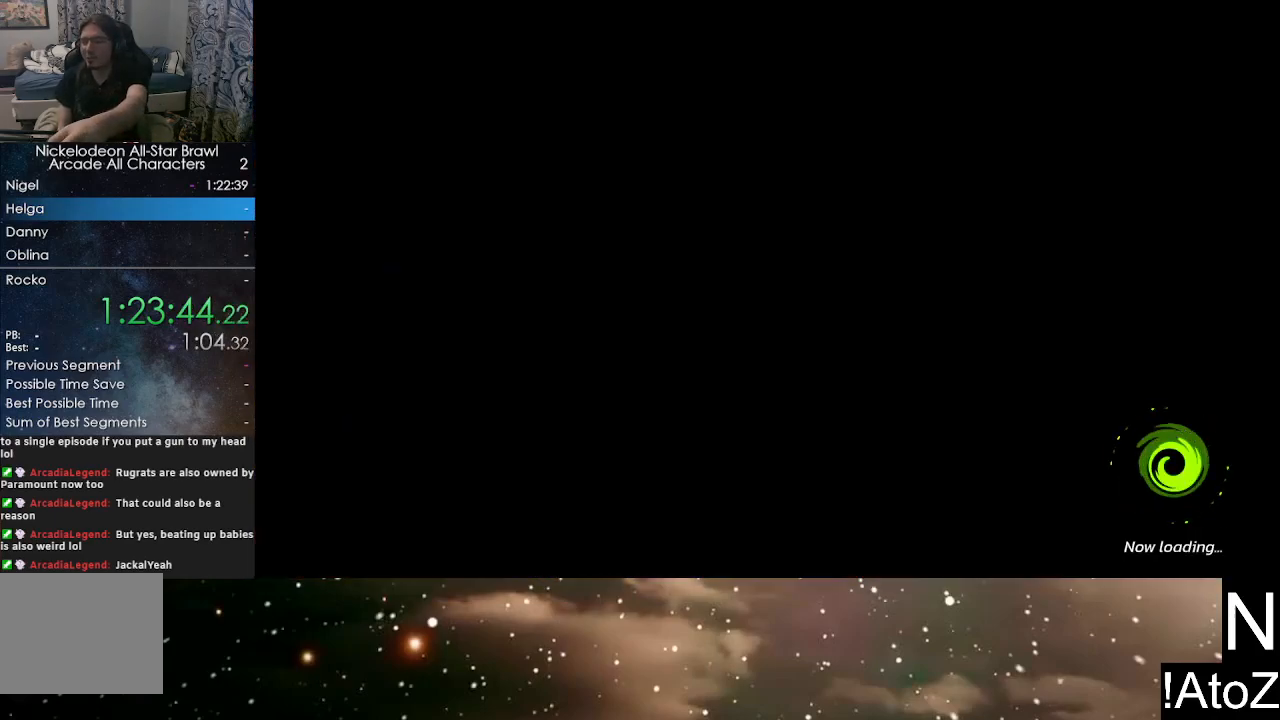
{"buttons": [], "left_stick": "center", "right_stick": "center", "events": []}
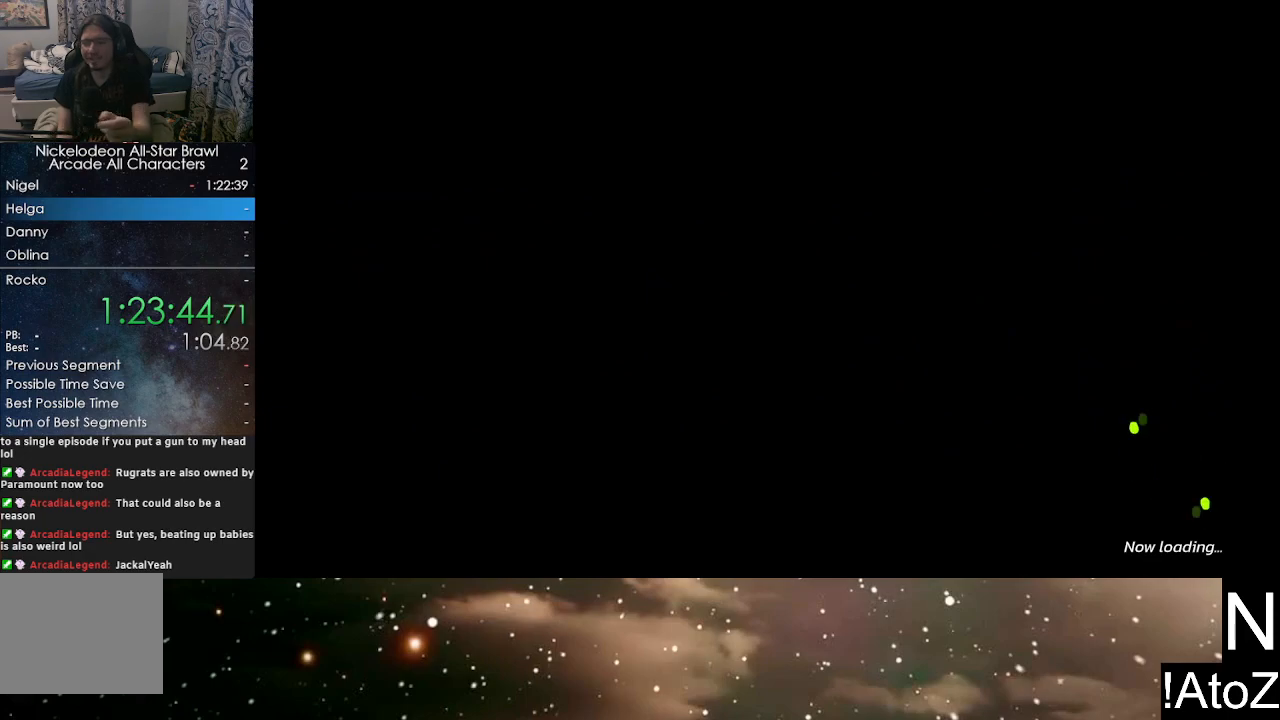
{"buttons": [], "left_stick": "center", "right_stick": "center", "events": []}
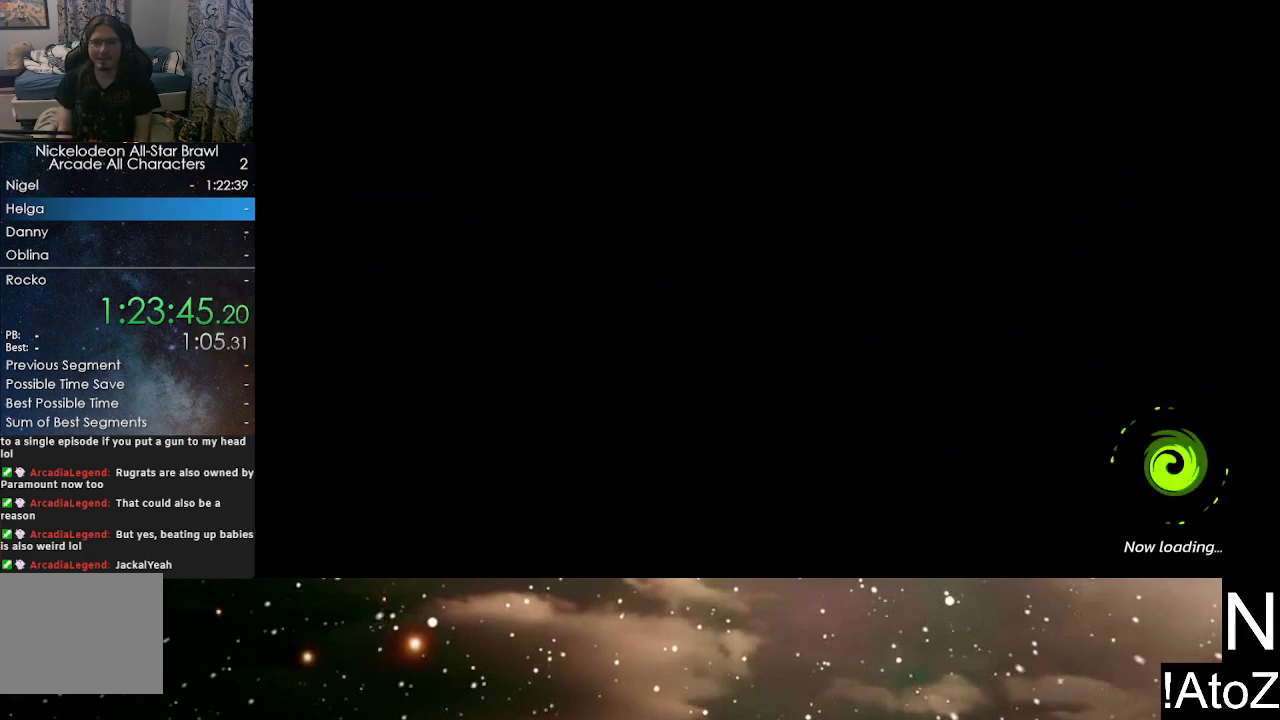
{"buttons": [], "left_stick": "center", "right_stick": "center", "events": []}
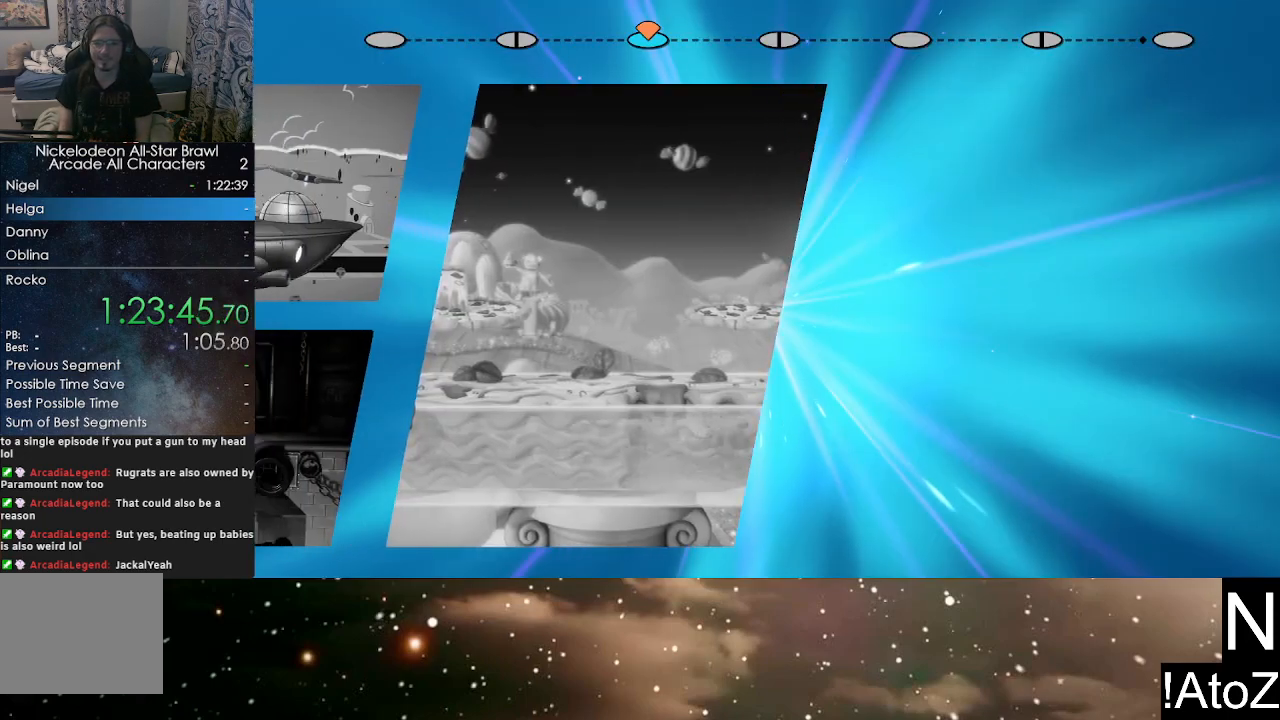
{"buttons": [], "left_stick": "center", "right_stick": "center", "events": []}
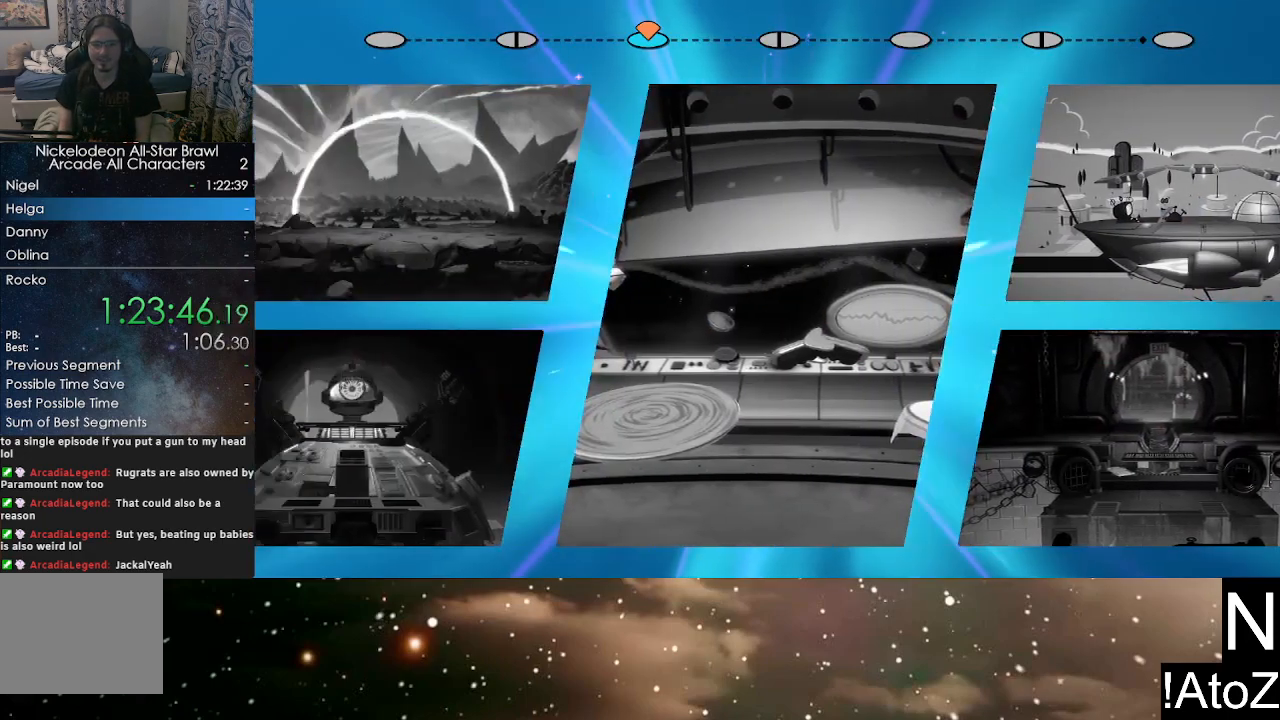
{"buttons": ["A"], "left_stick": "center", "right_stick": "center", "events": [[83, "A", "down"], [167, "A", "up"], [233, "A", "down"], [283, "A", "up"], [350, "A", "down"], [400, "A", "up"], [450, "A", "down"]]}
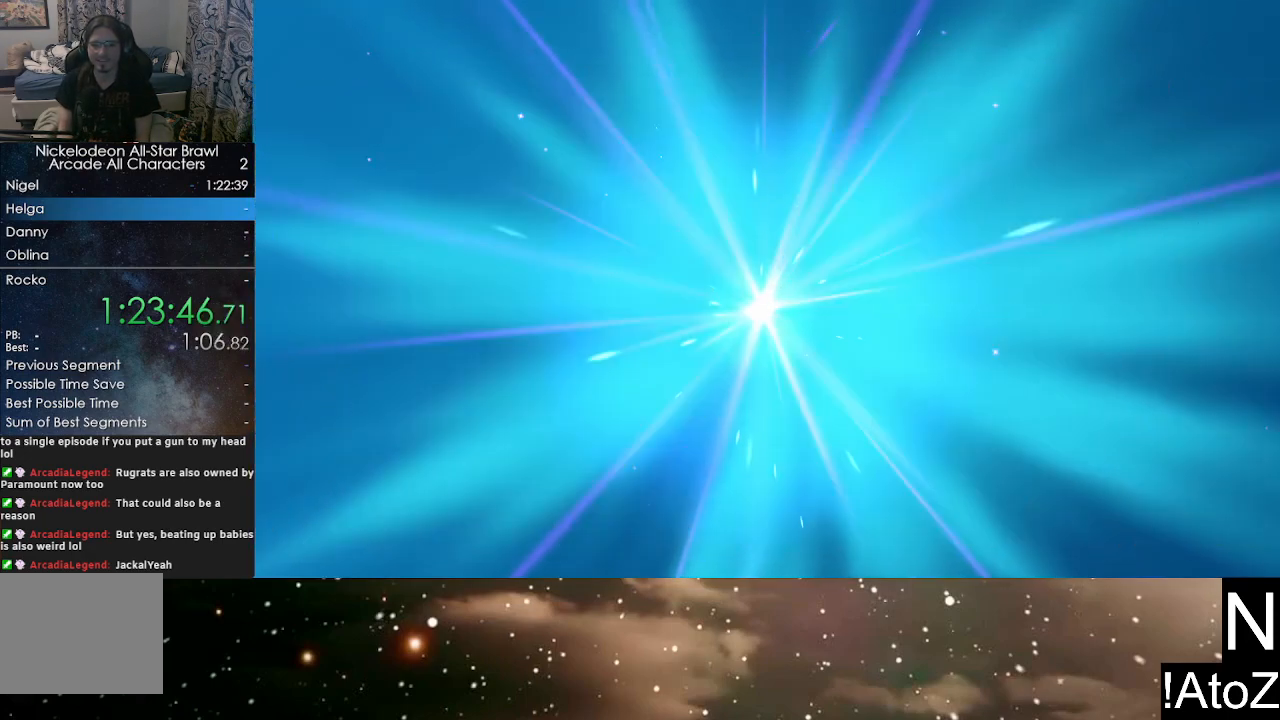
{"buttons": [], "left_stick": "center", "right_stick": "center", "events": [[17, "A", "up"], [83, "A", "down"], [133, "A", "up"]]}